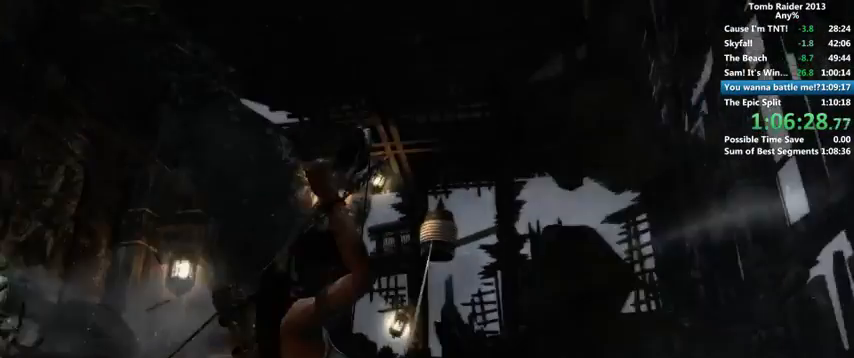
Gameplay with keyboard and mouse; each line is a JSON object with the keys and mouse buttons held at the frame after it. "events" lists presses ("down") and releases ("up") of "1", "2", "3", "4", "5", "6", "a", "alt", "b", "c", "caps_lock", "ctrl", "d", "down", "e", "f", "g", "h", "left", "q", "r", "right", "s", "shift", "space", "t", "tab", "up", "v", "w", "x", "y", "z", "mouse_left", "mouse_wheel" and "mouse_right" between this image and that frame as [ms after this image, input, new state], when the widget could be followed in between. "mouse_left", "mouse_wheel", "mouse_right" = the "left", "wheel", "right" buttons of the "mouse" list. No other keys are recorded. "wheel" means that the mouse wheel is clicked or scrolled. Mouse movement is not recorded.
{"keys": [], "mouse": [], "events": []}
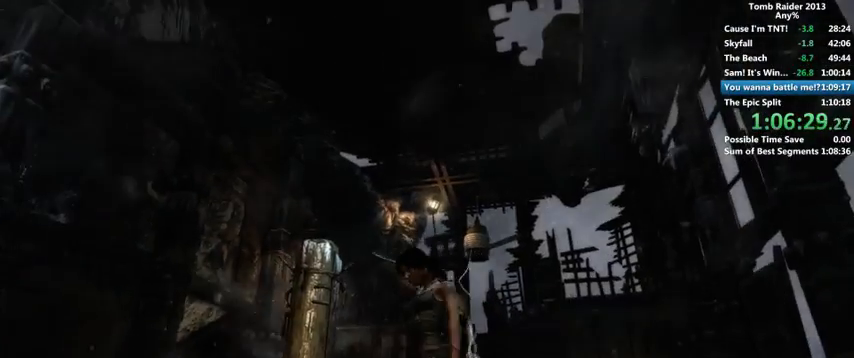
{"keys": [], "mouse": [], "events": []}
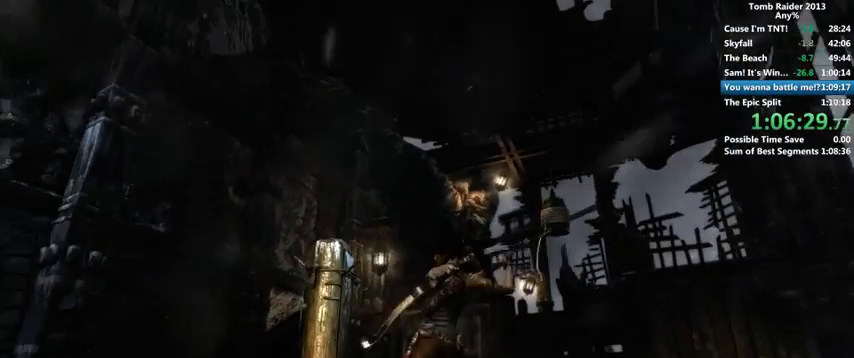
{"keys": [], "mouse": [], "events": []}
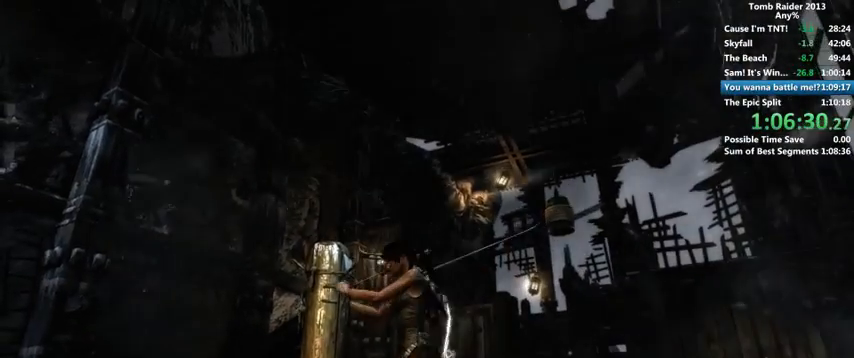
{"keys": [], "mouse": [], "events": []}
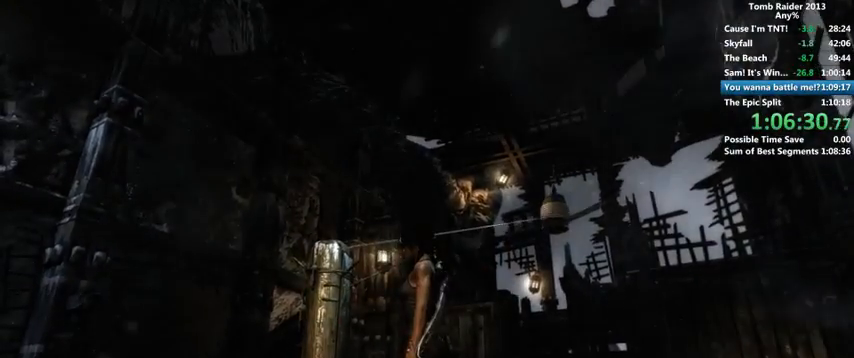
{"keys": ["w"], "mouse": [], "events": [[66, "w", "down"], [366, "shift", "down"], [466, "shift", "up"]]}
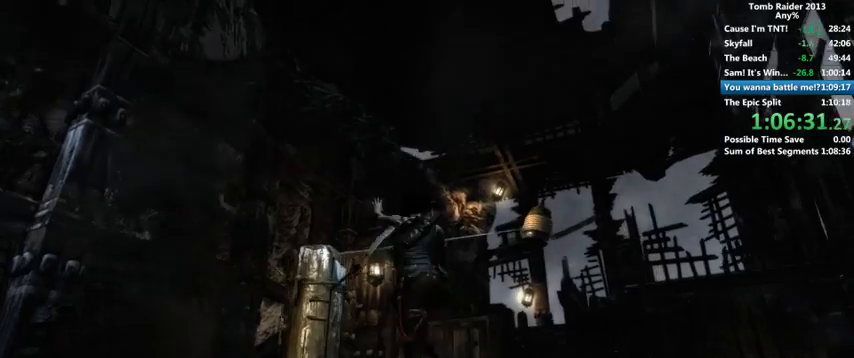
{"keys": ["w"], "mouse": [], "events": []}
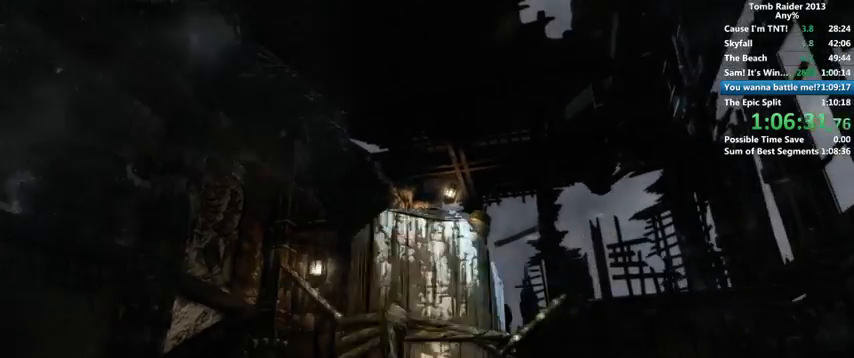
{"keys": ["w"], "mouse": [], "events": []}
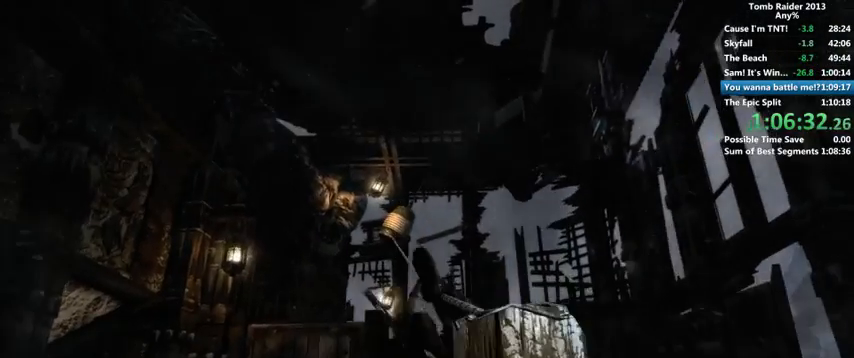
{"keys": ["w"], "mouse": [], "events": []}
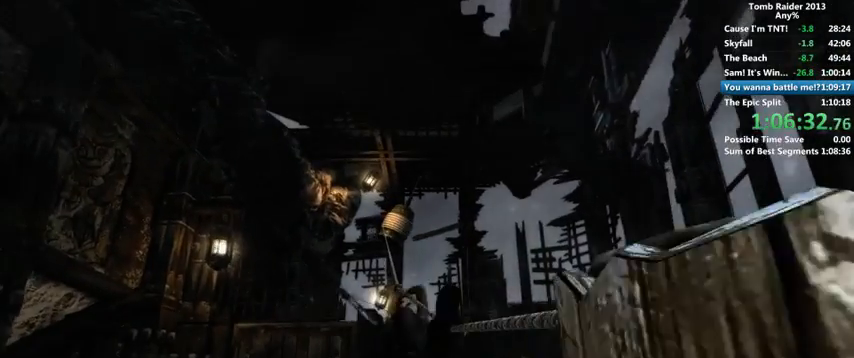
{"keys": ["w"], "mouse": [], "events": []}
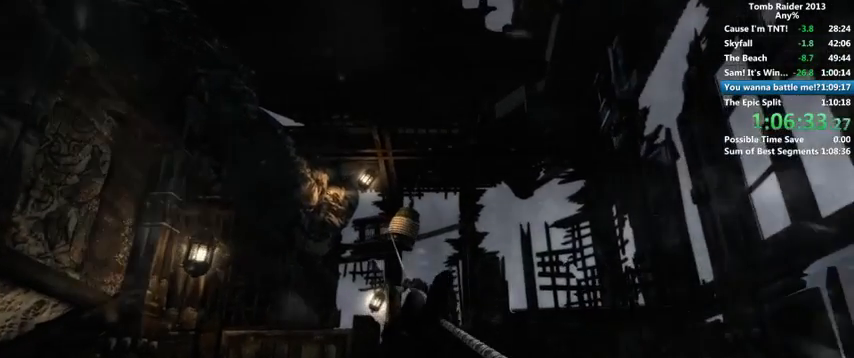
{"keys": ["w"], "mouse": [], "events": []}
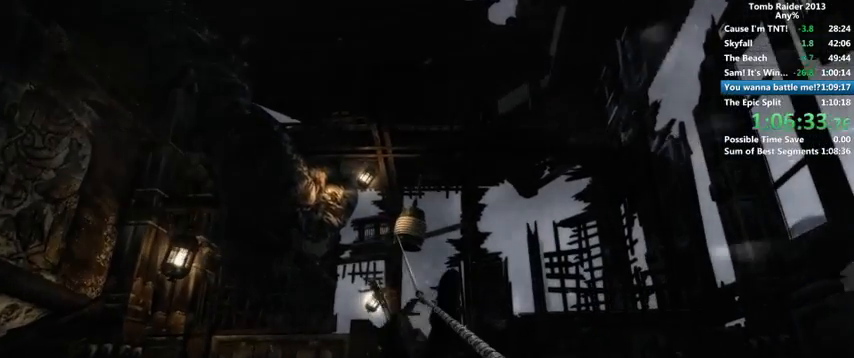
{"keys": ["w"], "mouse": [], "events": []}
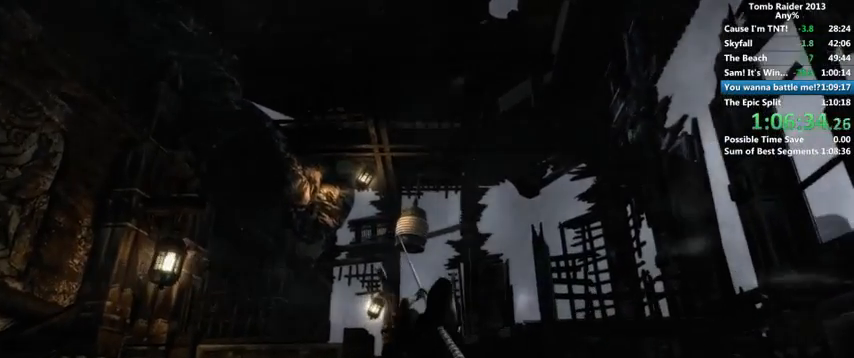
{"keys": ["w"], "mouse": [], "events": []}
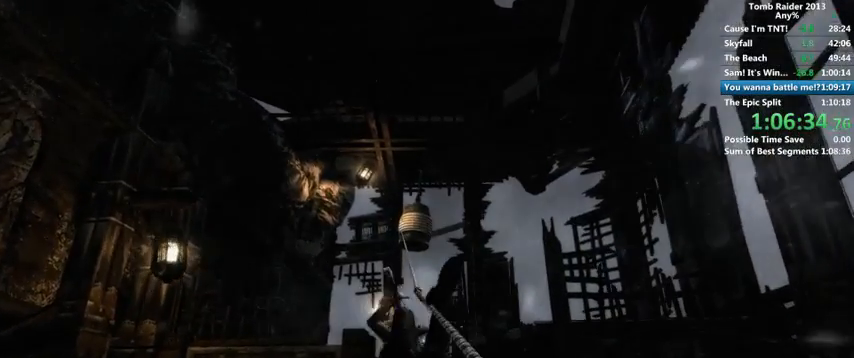
{"keys": ["w"], "mouse": [], "events": []}
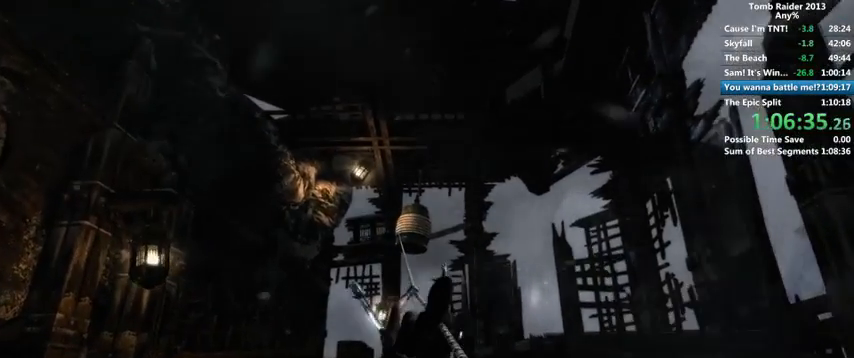
{"keys": ["w"], "mouse": [], "events": []}
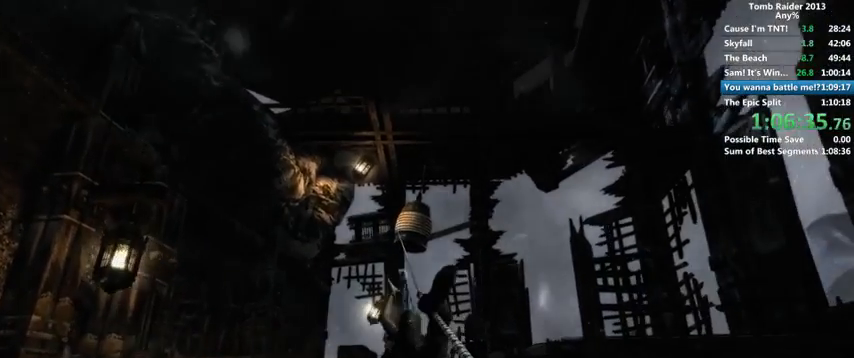
{"keys": ["w"], "mouse": [], "events": []}
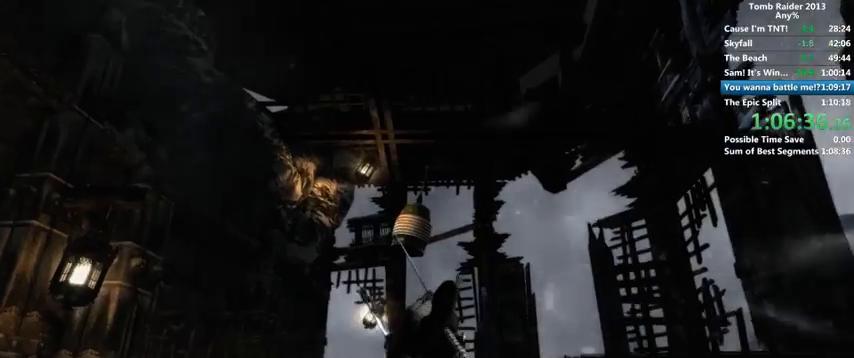
{"keys": ["w"], "mouse": [], "events": []}
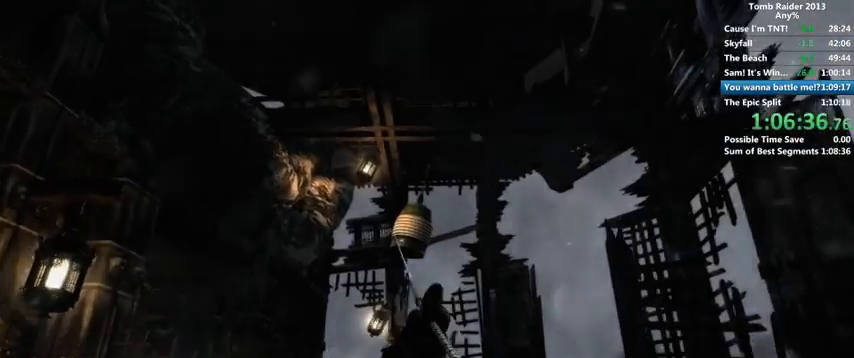
{"keys": ["w"], "mouse": [], "events": []}
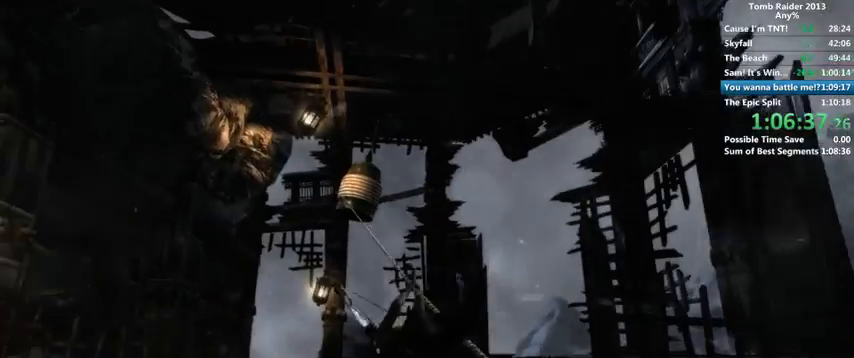
{"keys": ["w"], "mouse": [], "events": []}
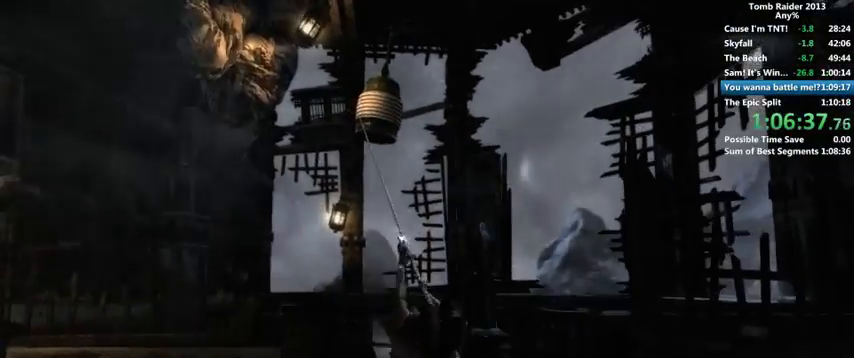
{"keys": ["w"], "mouse": [], "events": []}
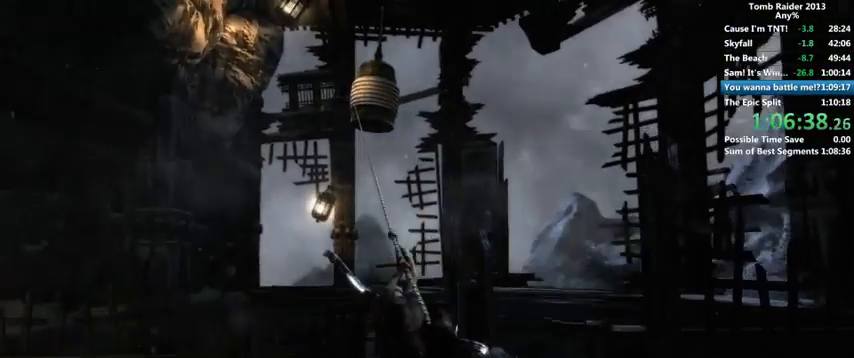
{"keys": ["w"], "mouse": [], "events": []}
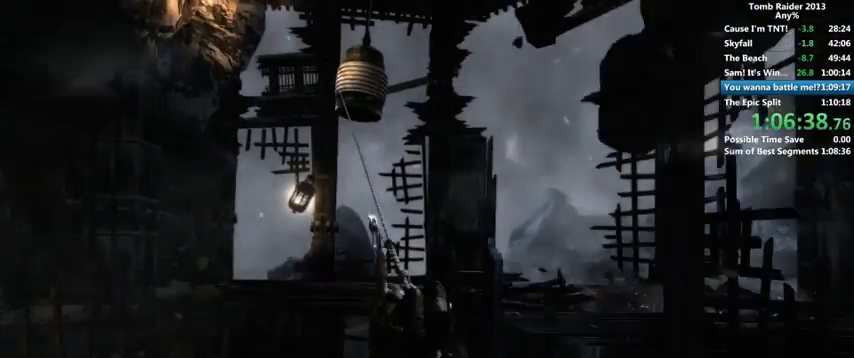
{"keys": ["w"], "mouse": [], "events": []}
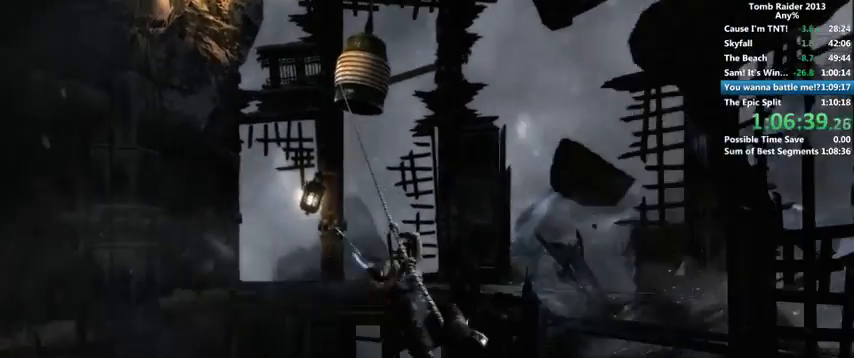
{"keys": ["w"], "mouse": [], "events": []}
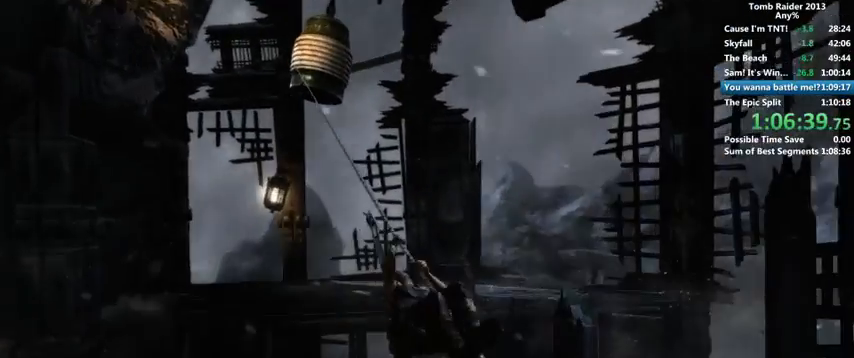
{"keys": ["w"], "mouse": [], "events": []}
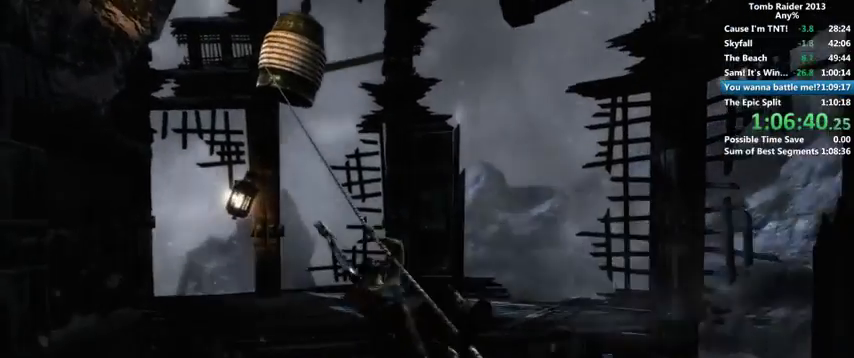
{"keys": ["w"], "mouse": [], "events": []}
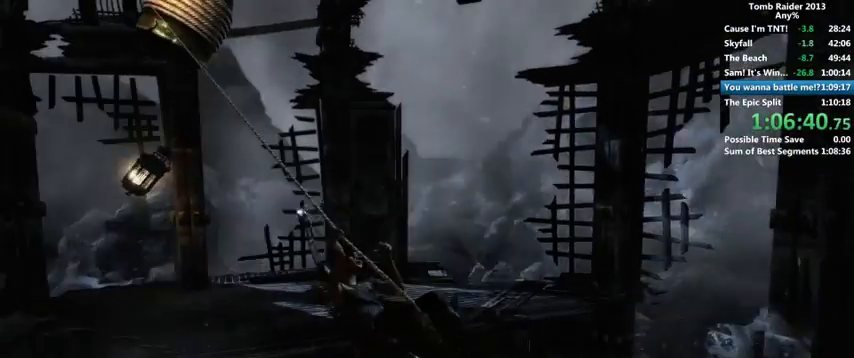
{"keys": ["w"], "mouse": [], "events": []}
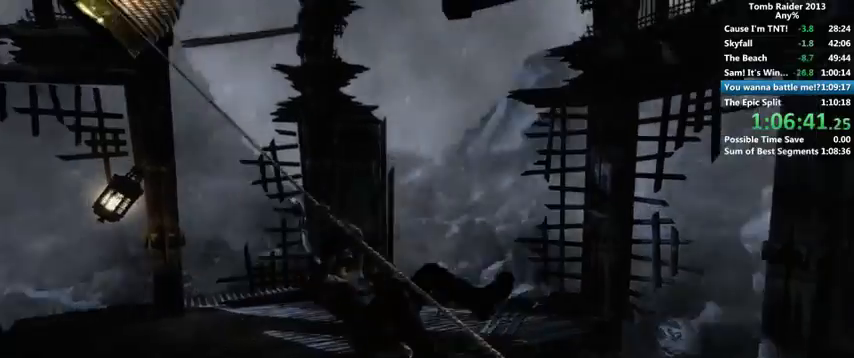
{"keys": ["w"], "mouse": [], "events": []}
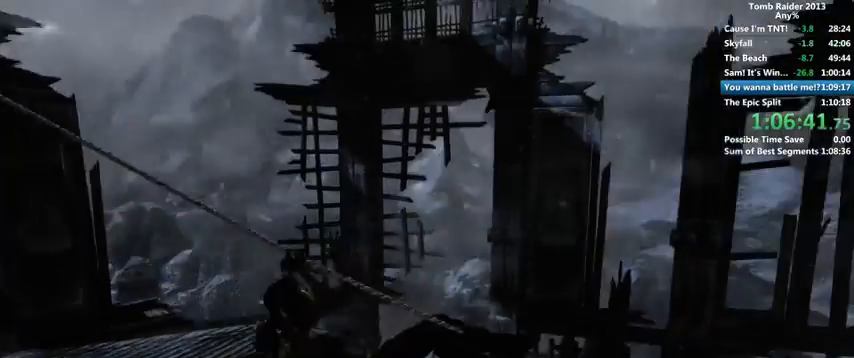
{"keys": ["w"], "mouse": [], "events": [[33, "w", "up"], [300, "w", "down"]]}
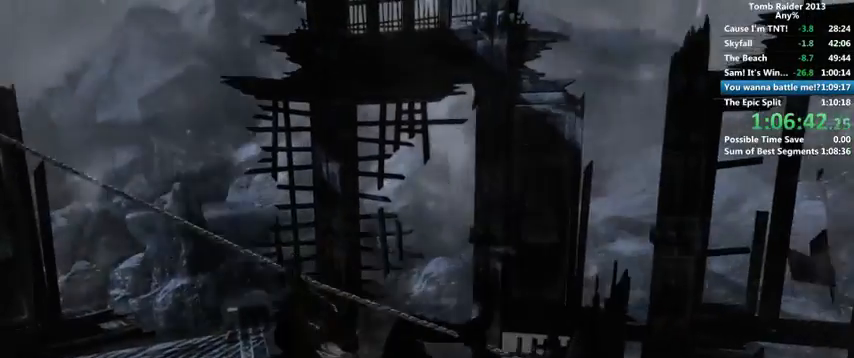
{"keys": [], "mouse": [], "events": [[100, "w", "up"], [333, "w", "down"], [466, "w", "up"]]}
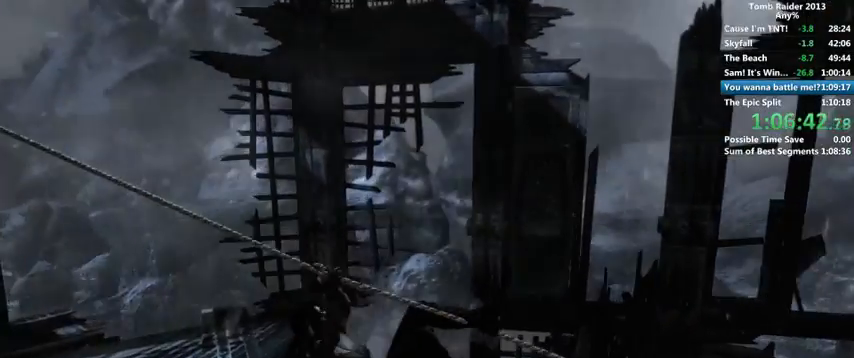
{"keys": [], "mouse": [], "events": [[333, "w", "down"], [500, "w", "up"]]}
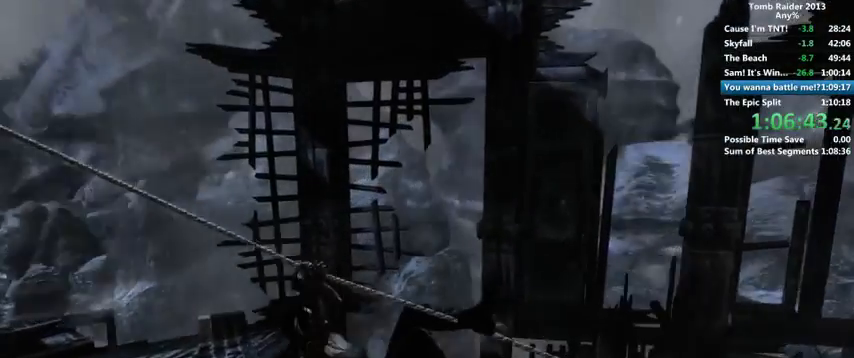
{"keys": [], "mouse": [], "events": [[366, "w", "down"], [433, "w", "up"]]}